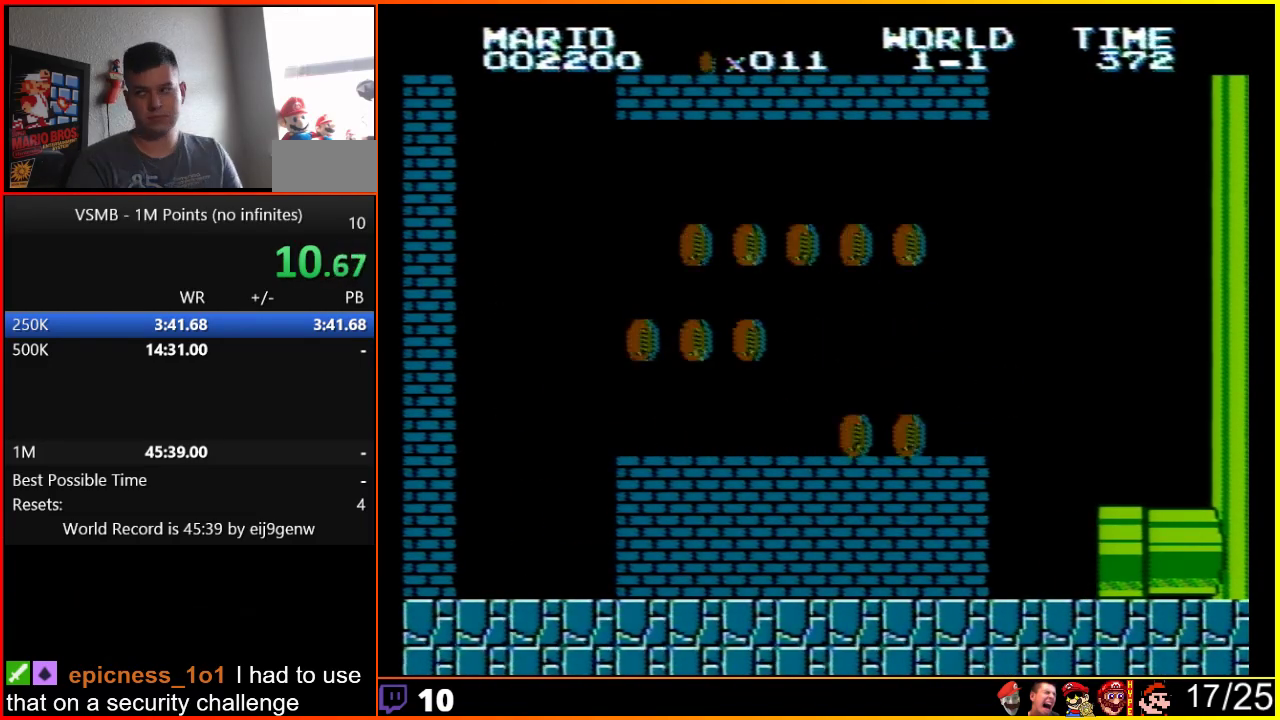
Gameplay with a controller (Nintendo layout); each line is a JSON object with the inputs held at the frame after it. "events" lists button and stick changes between this image and that frame as [ms after this image, input, new state], when the widget could be followed in between. Not read: L3 R3.
{"buttons": [], "events": []}
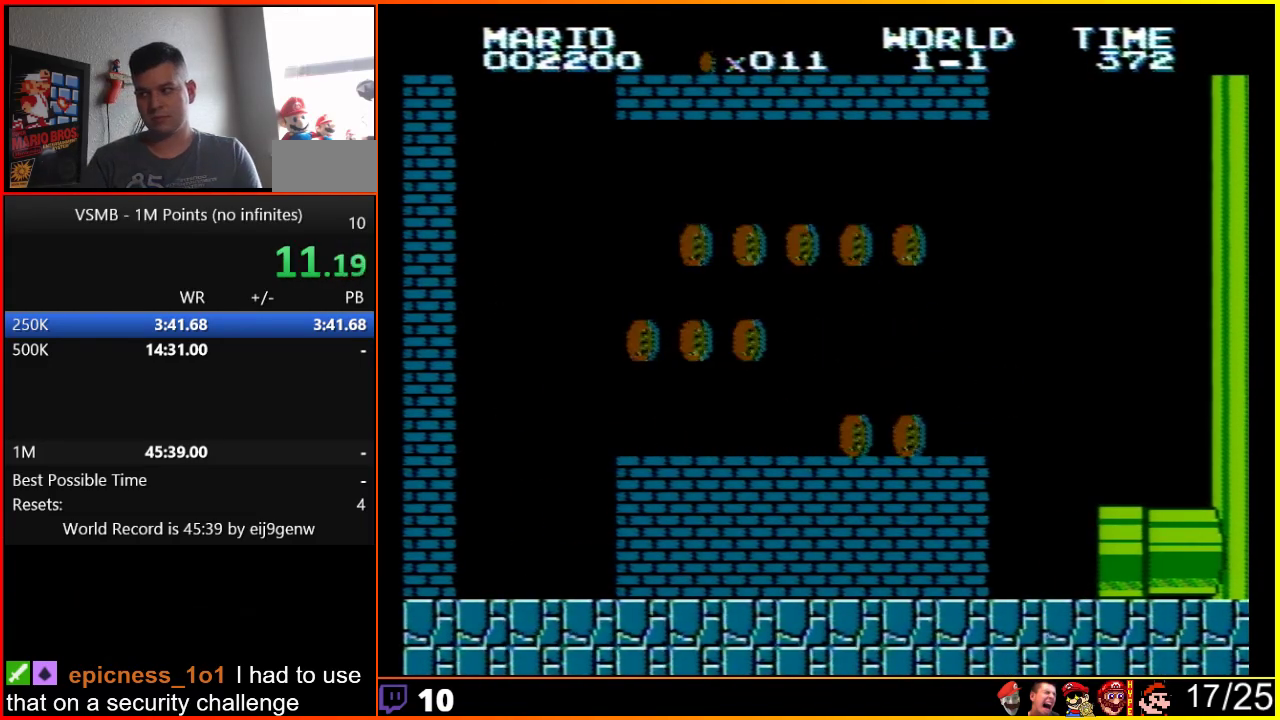
{"buttons": [], "events": []}
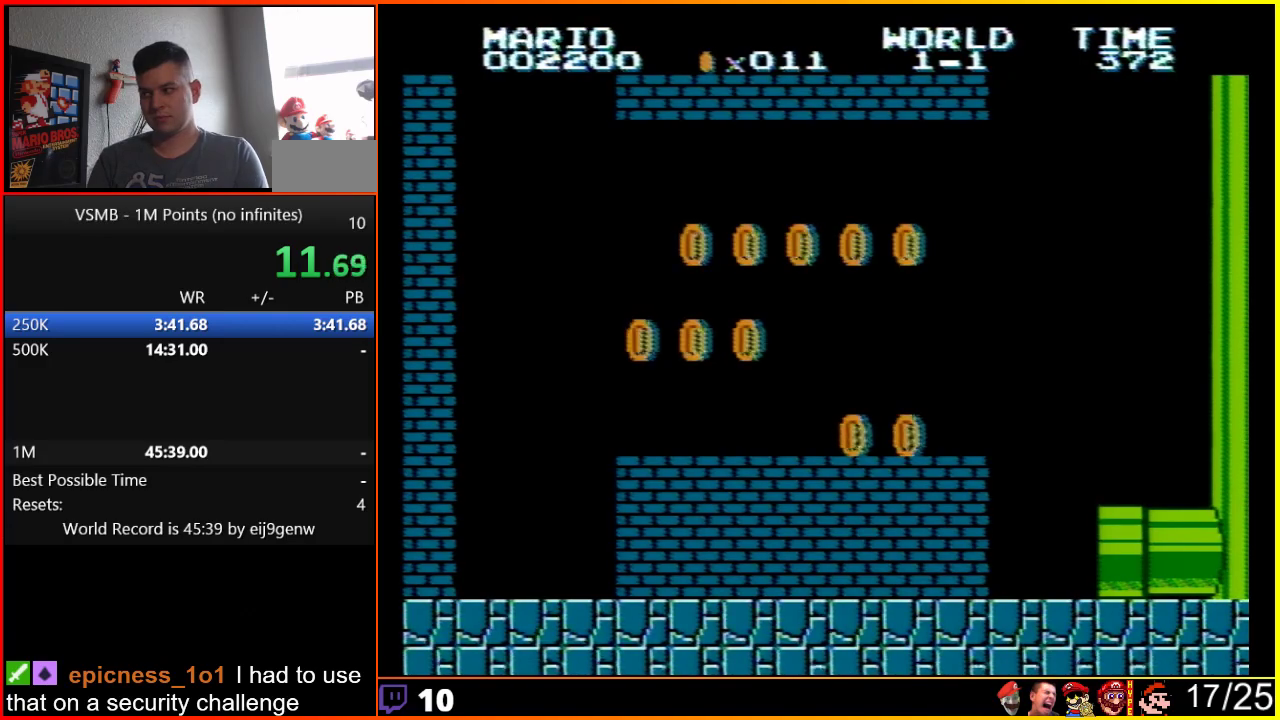
{"buttons": [], "events": []}
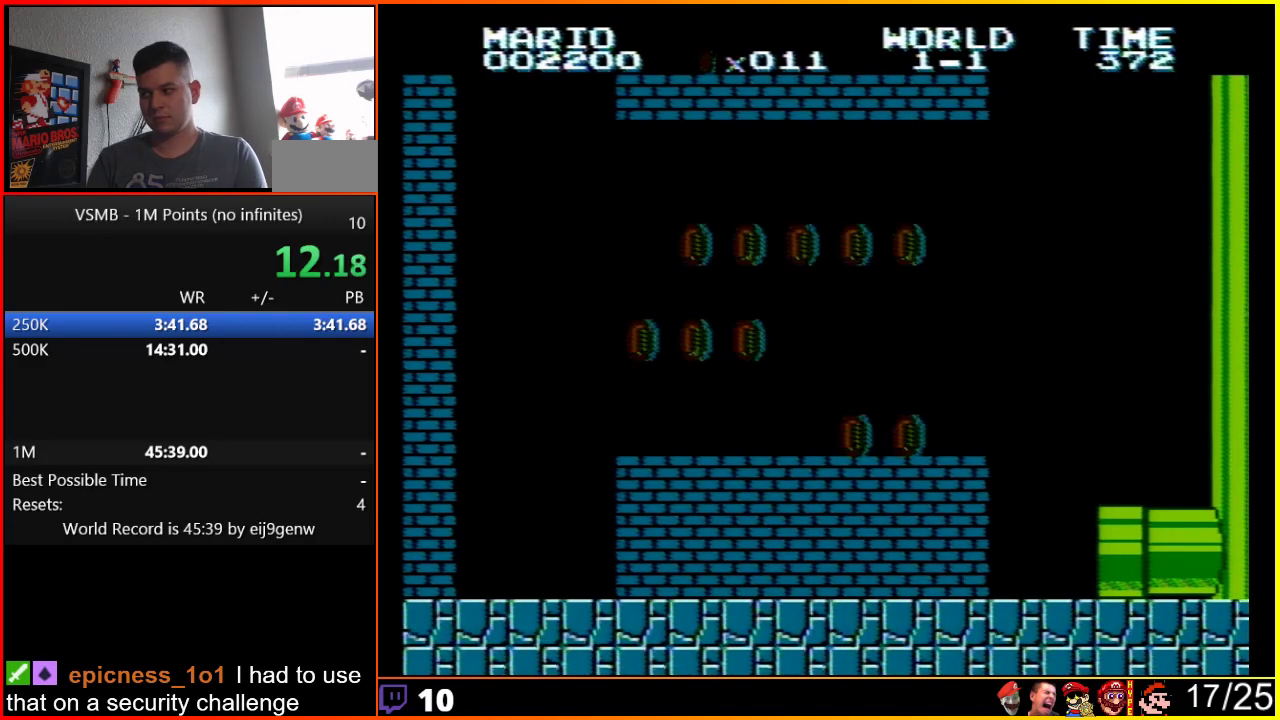
{"buttons": [], "events": []}
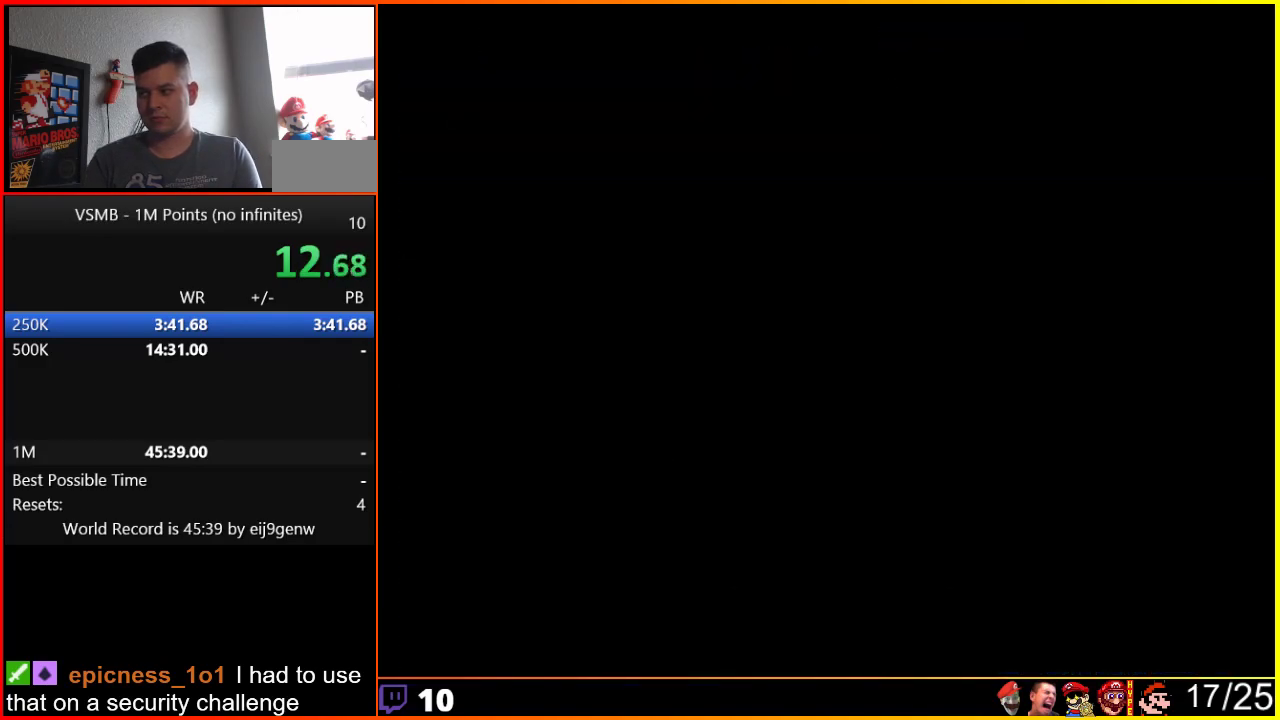
{"buttons": [], "events": []}
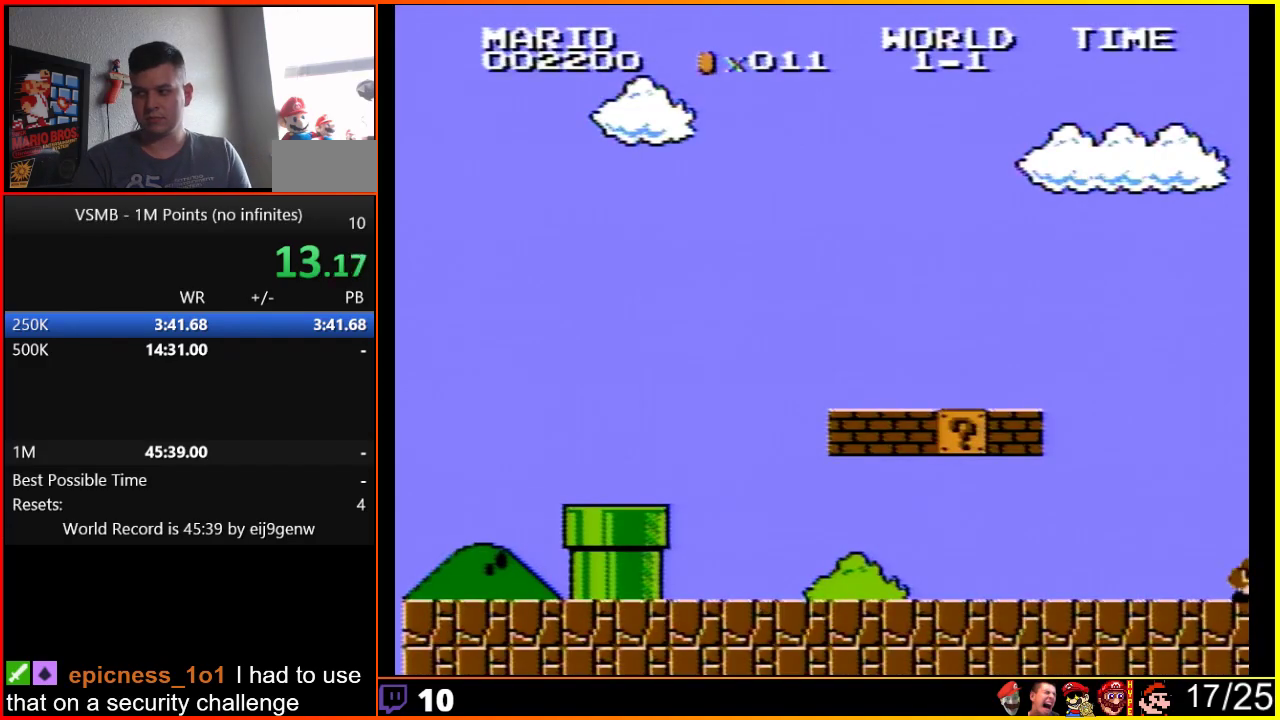
{"buttons": ["B", "DPAD_RIGHT"], "events": [[17, "B", "down"], [50, "DPAD_RIGHT", "down"]]}
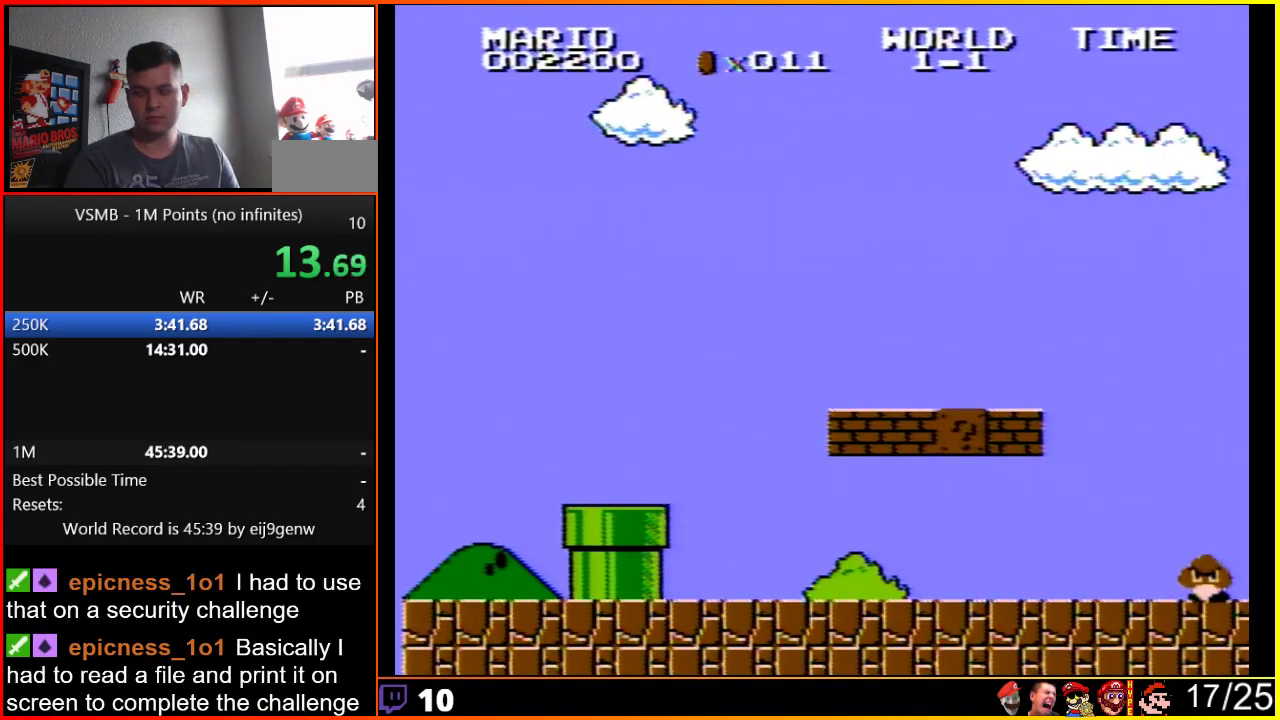
{"buttons": ["B", "DPAD_RIGHT"], "events": []}
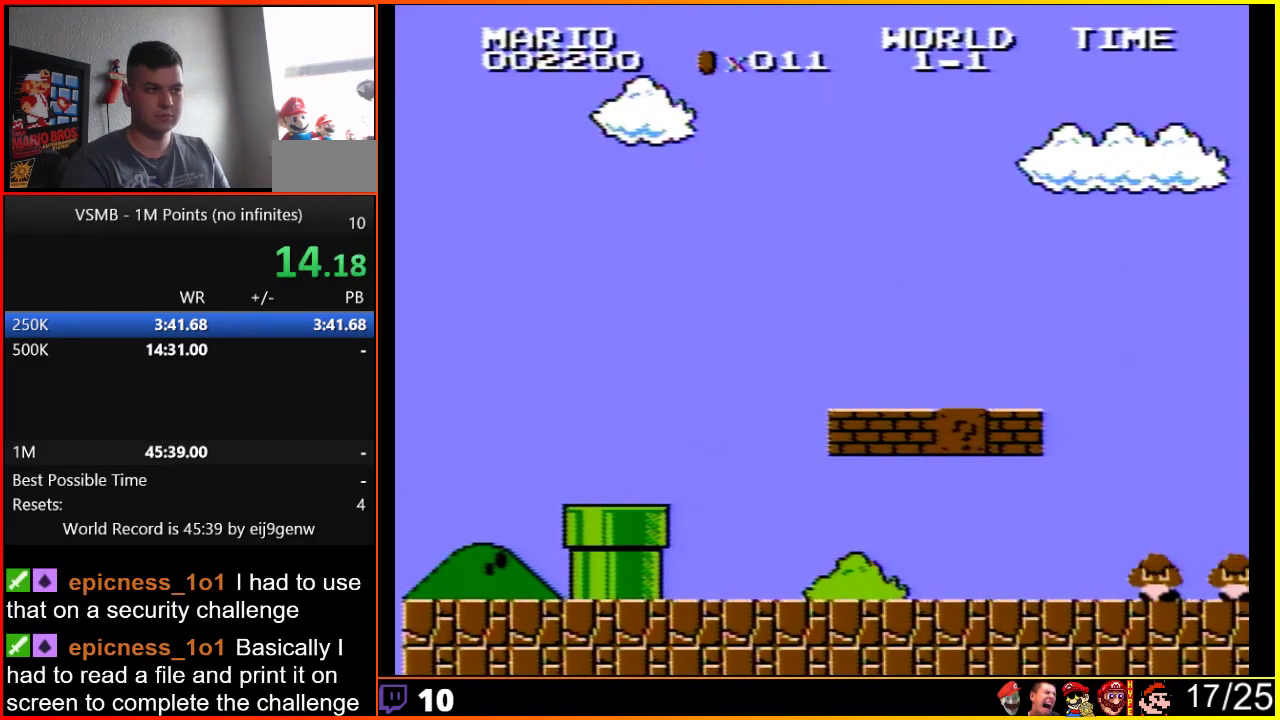
{"buttons": ["B", "DPAD_RIGHT"], "events": []}
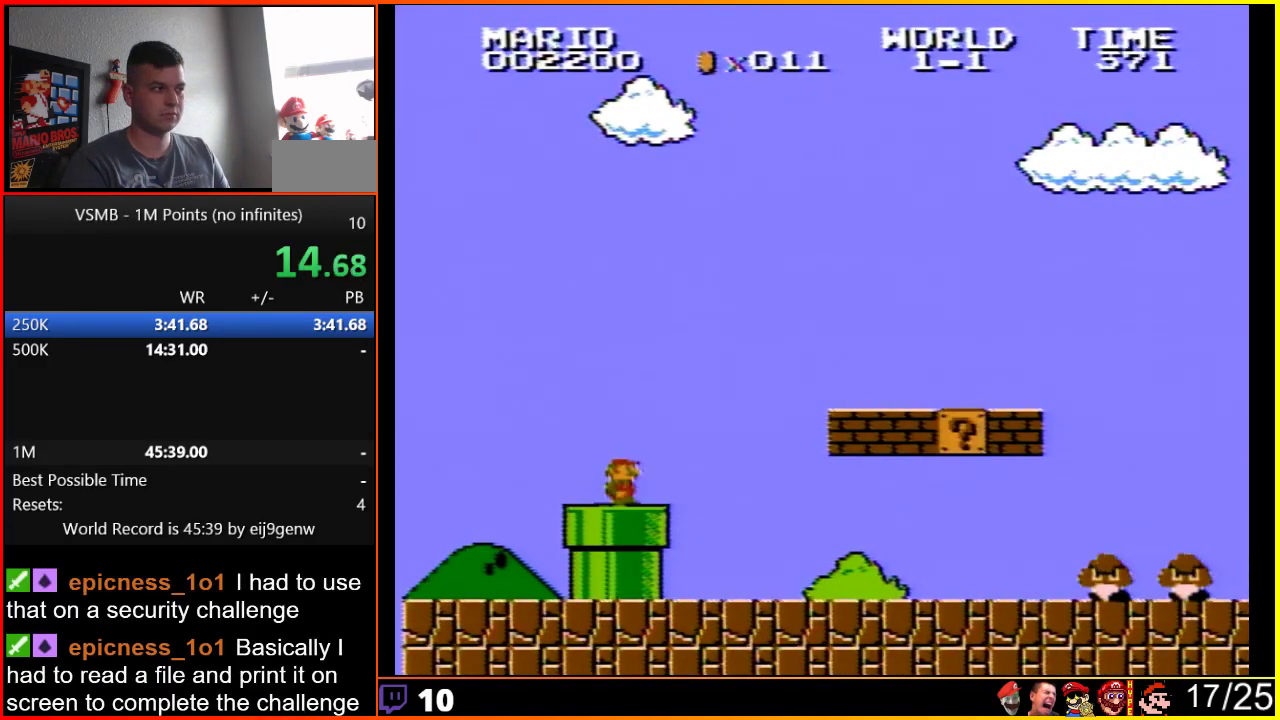
{"buttons": ["B", "DPAD_RIGHT"], "events": []}
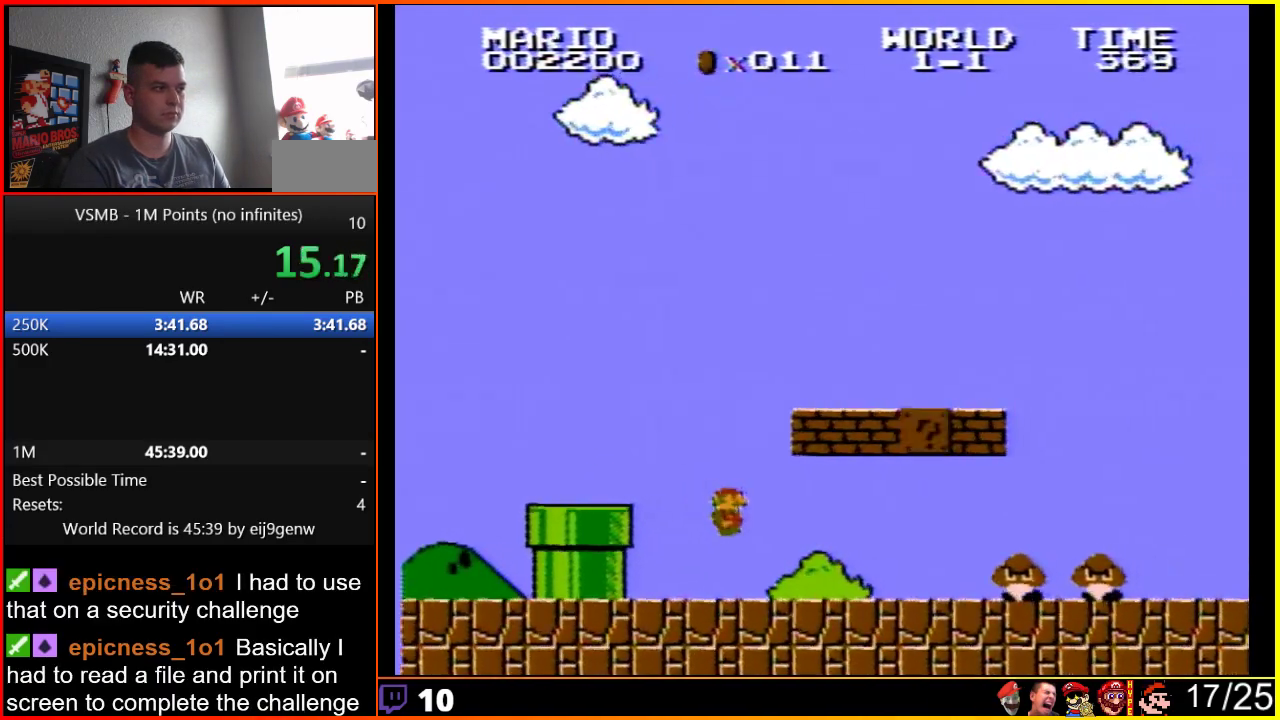
{"buttons": ["B", "DPAD_RIGHT"], "events": [[250, "A", "down"], [400, "A", "up"]]}
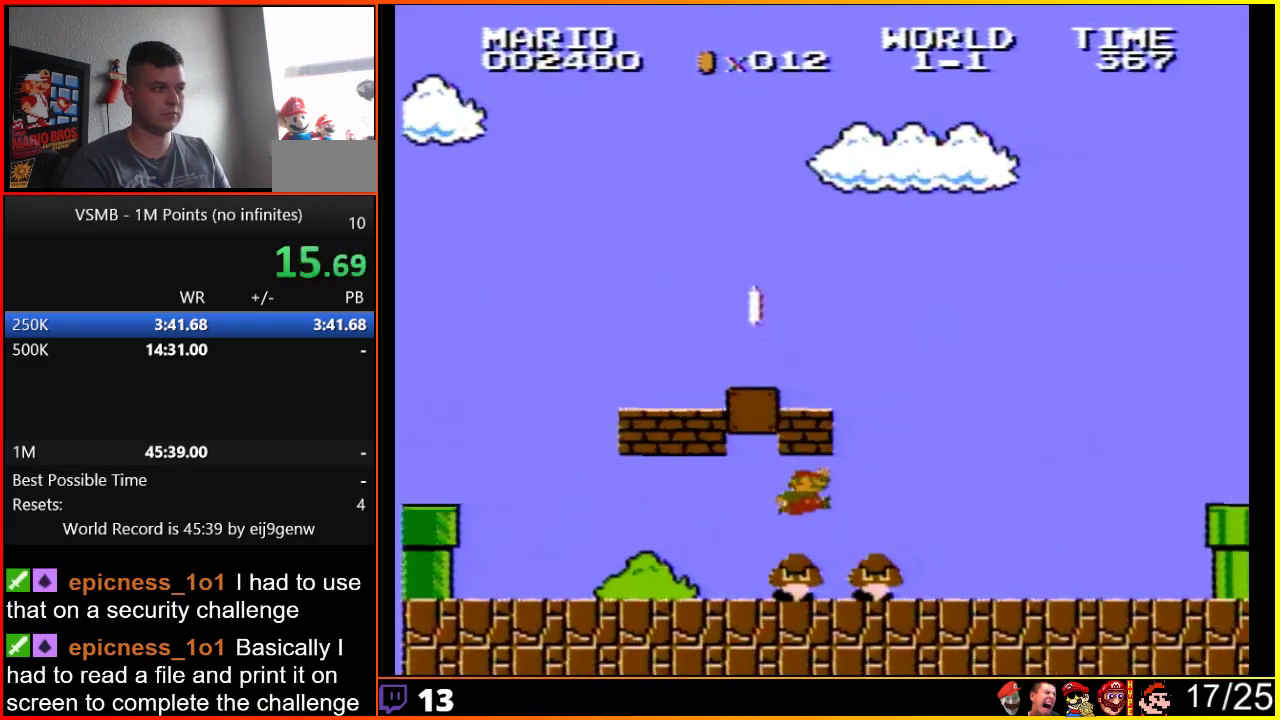
{"buttons": ["A", "B", "DPAD_RIGHT"], "events": [[417, "A", "down"]]}
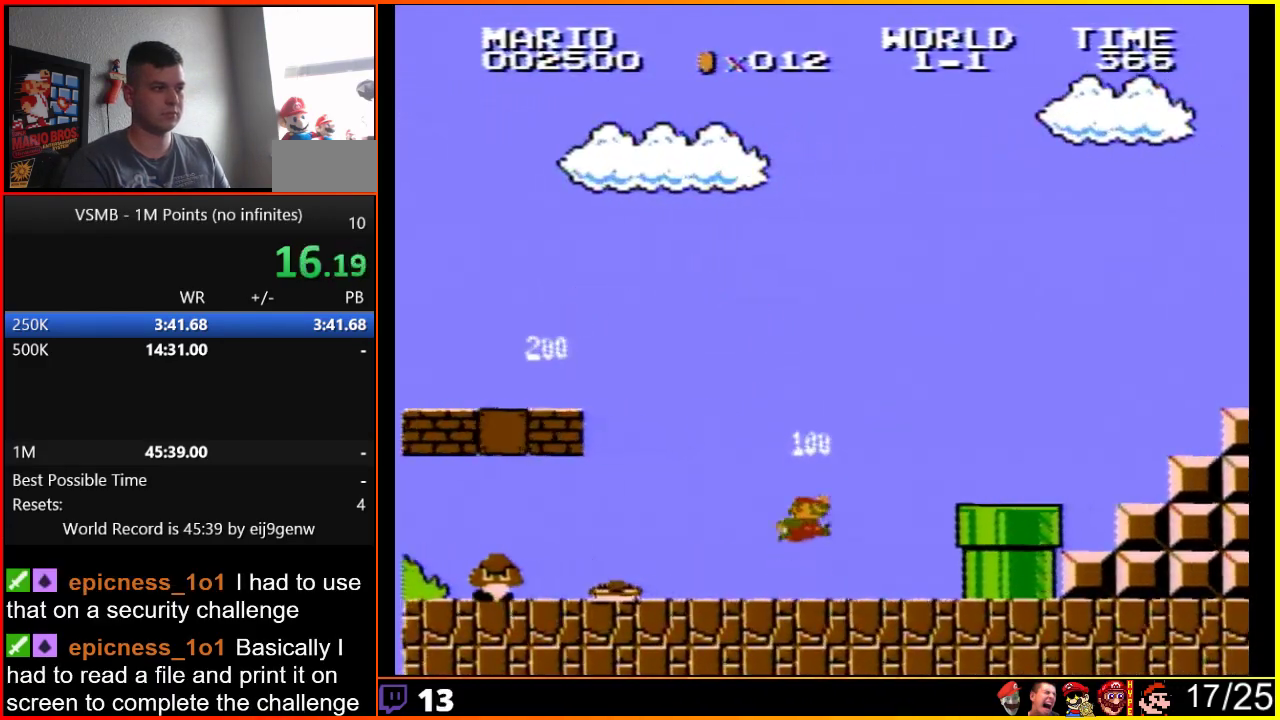
{"buttons": ["A", "B", "DPAD_RIGHT"], "events": [[33, "A", "up"], [383, "A", "down"]]}
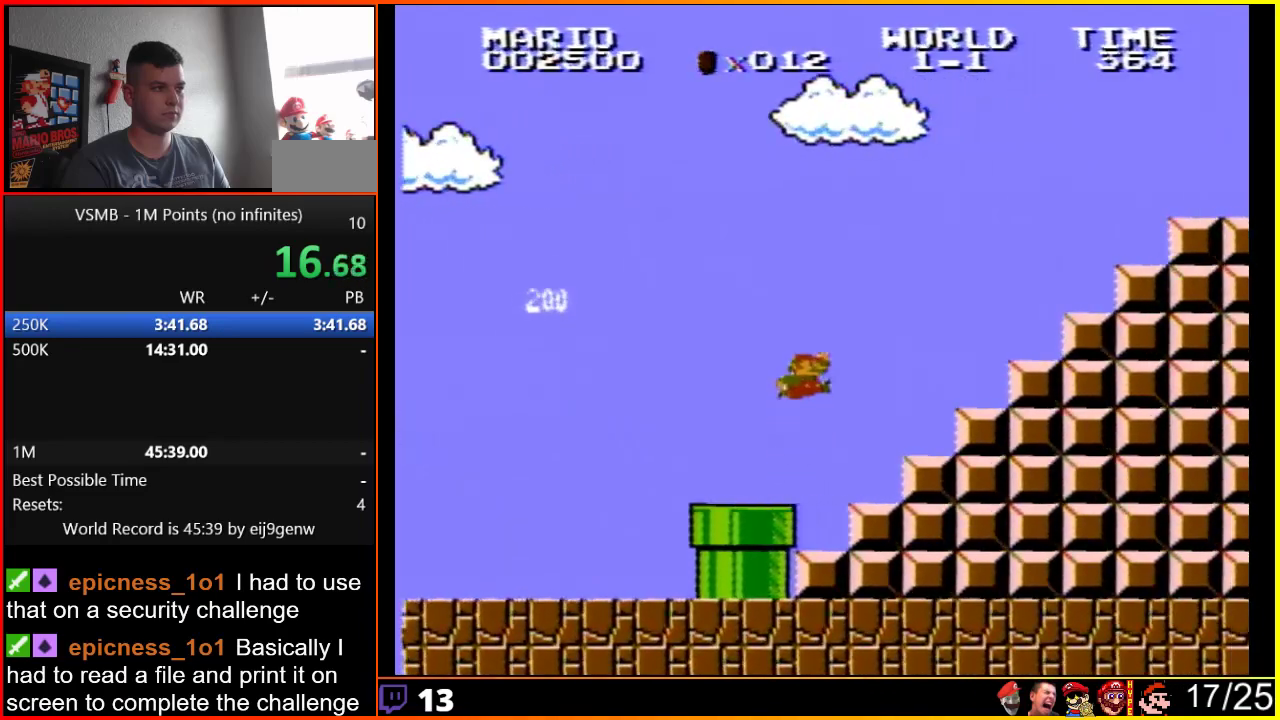
{"buttons": ["A", "B", "DPAD_RIGHT"], "events": [[200, "A", "up"], [450, "A", "down"]]}
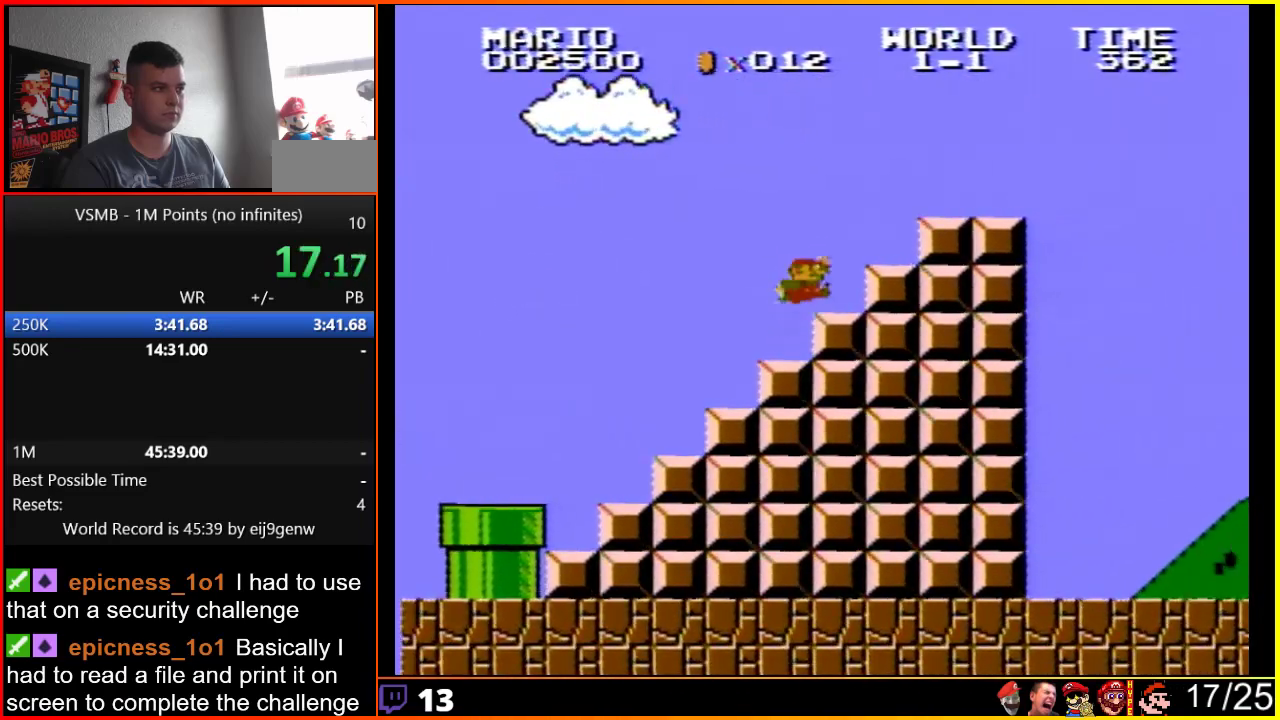
{"buttons": ["A", "B", "DPAD_RIGHT"], "events": [[200, "A", "up"], [450, "A", "down"]]}
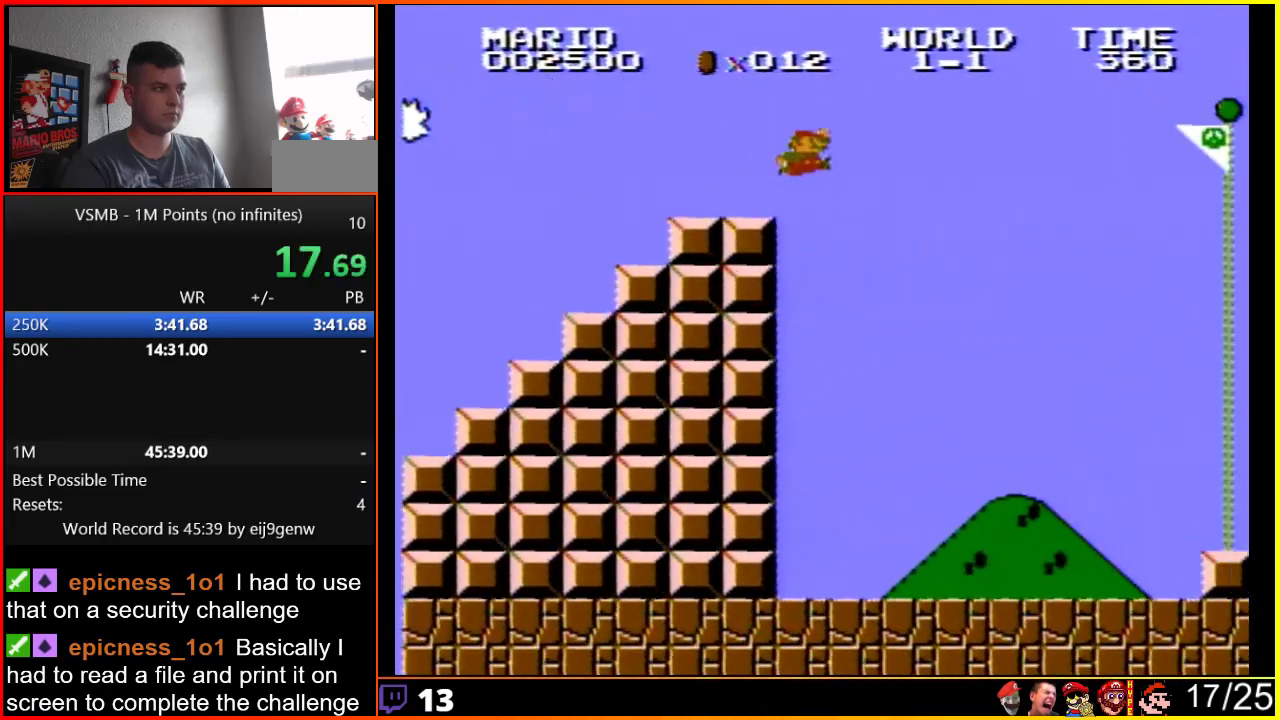
{"buttons": ["A", "B", "DPAD_RIGHT"], "events": []}
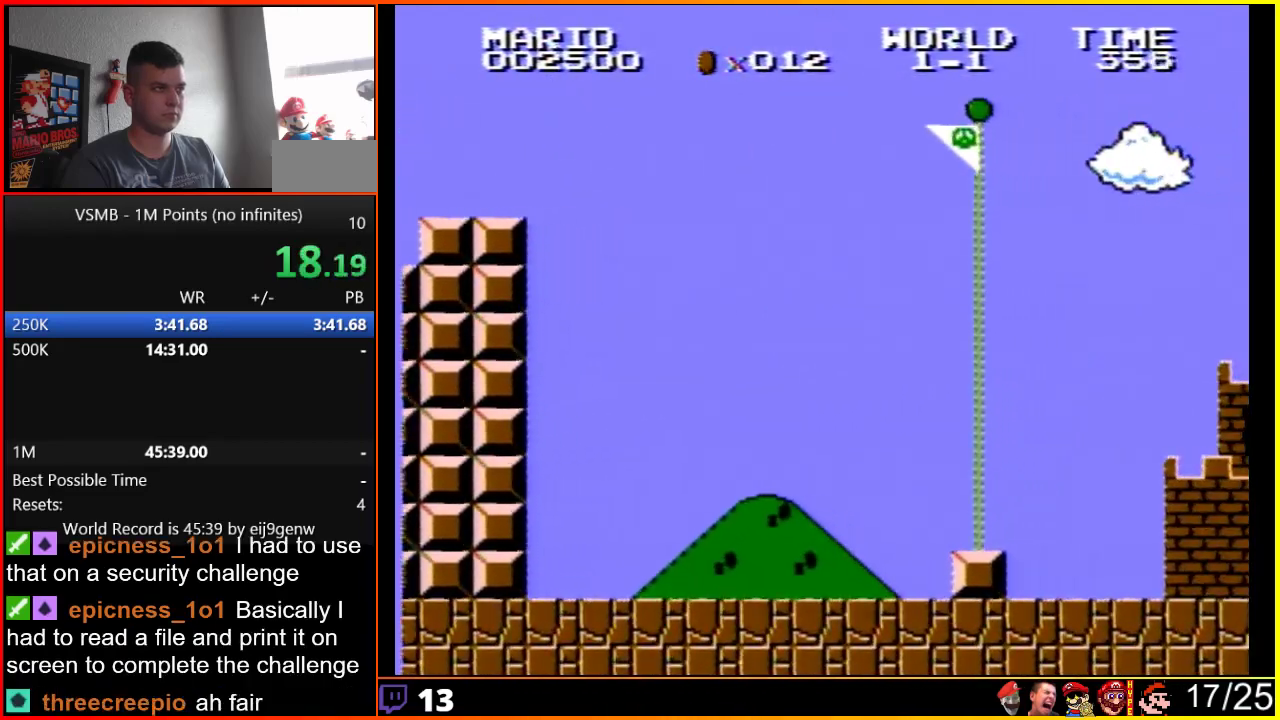
{"buttons": [], "events": [[283, "A", "up"], [317, "B", "up"], [317, "DPAD_RIGHT", "up"]]}